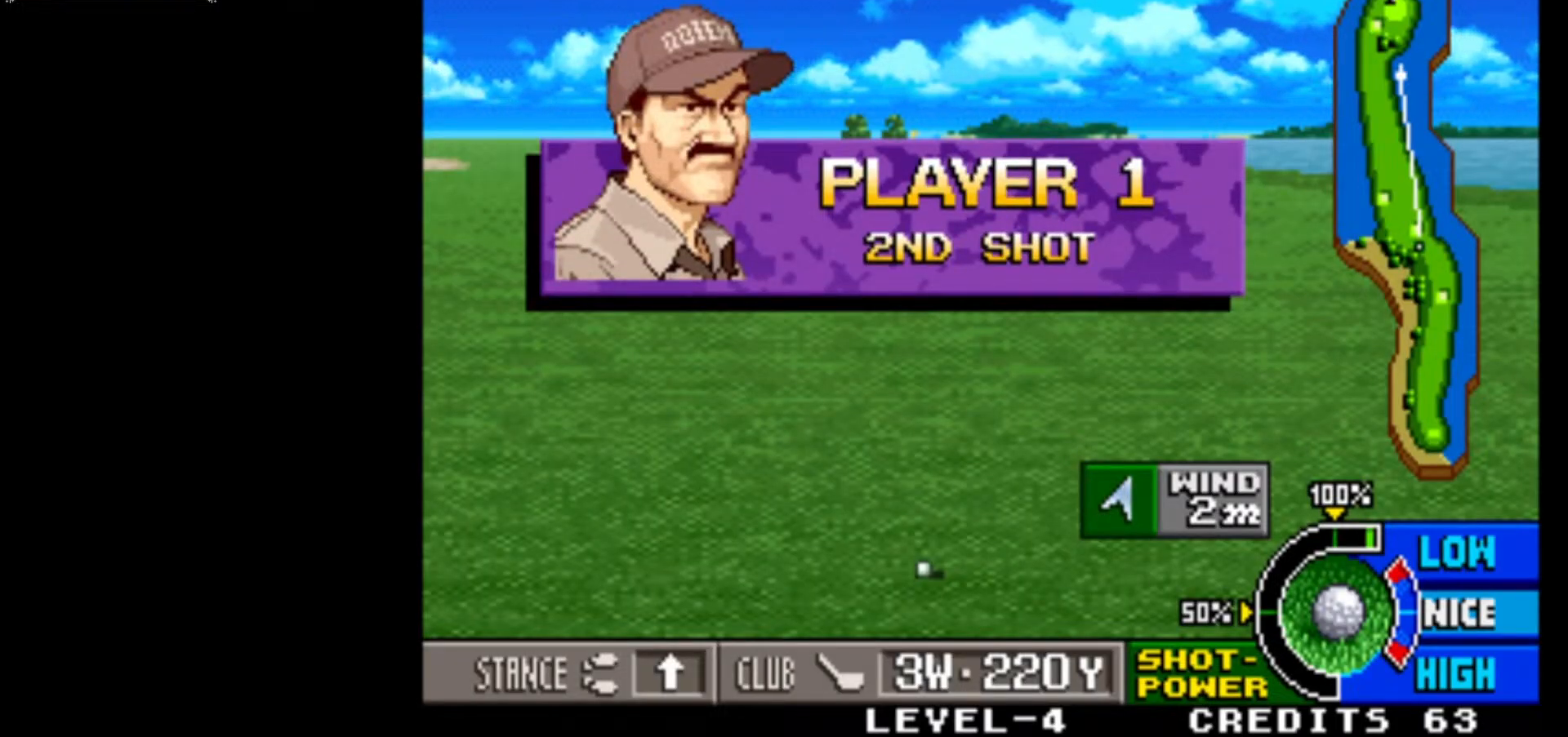
Gameplay with a controller (arcade stick); each line is a JSON object with the inputs held at the frame after it. "events" lists button and stick changes between this image and that frame as [ms after this image, input, new state], when the widget could be followed in between. Not read: L3 R3.
{"buttons": [], "left_stick": "center", "events": [[233, "left_stick", "up"], [350, "left_stick", "center"]]}
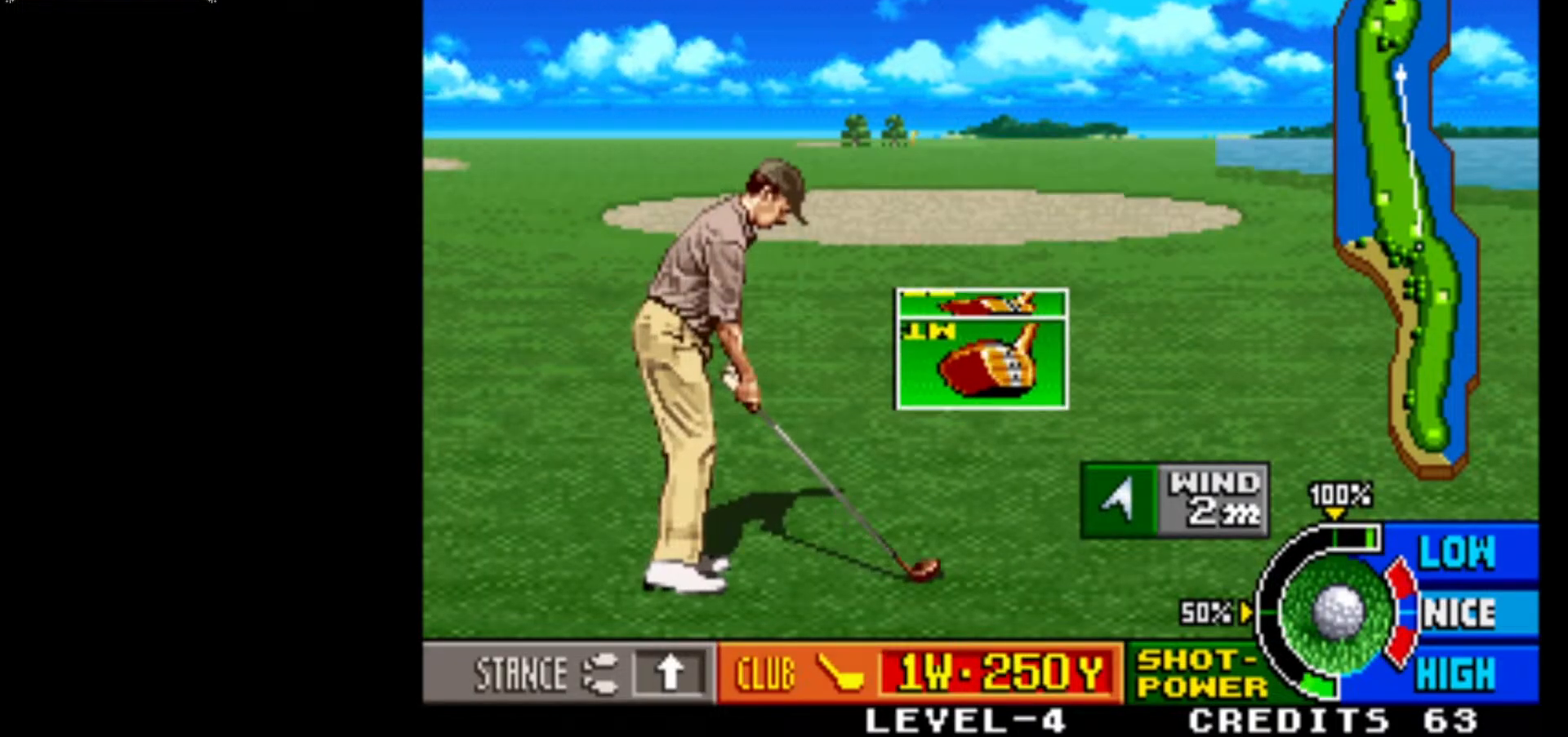
{"buttons": [], "left_stick": "center", "events": [[333, "left_stick", "up"], [467, "left_stick", "center"]]}
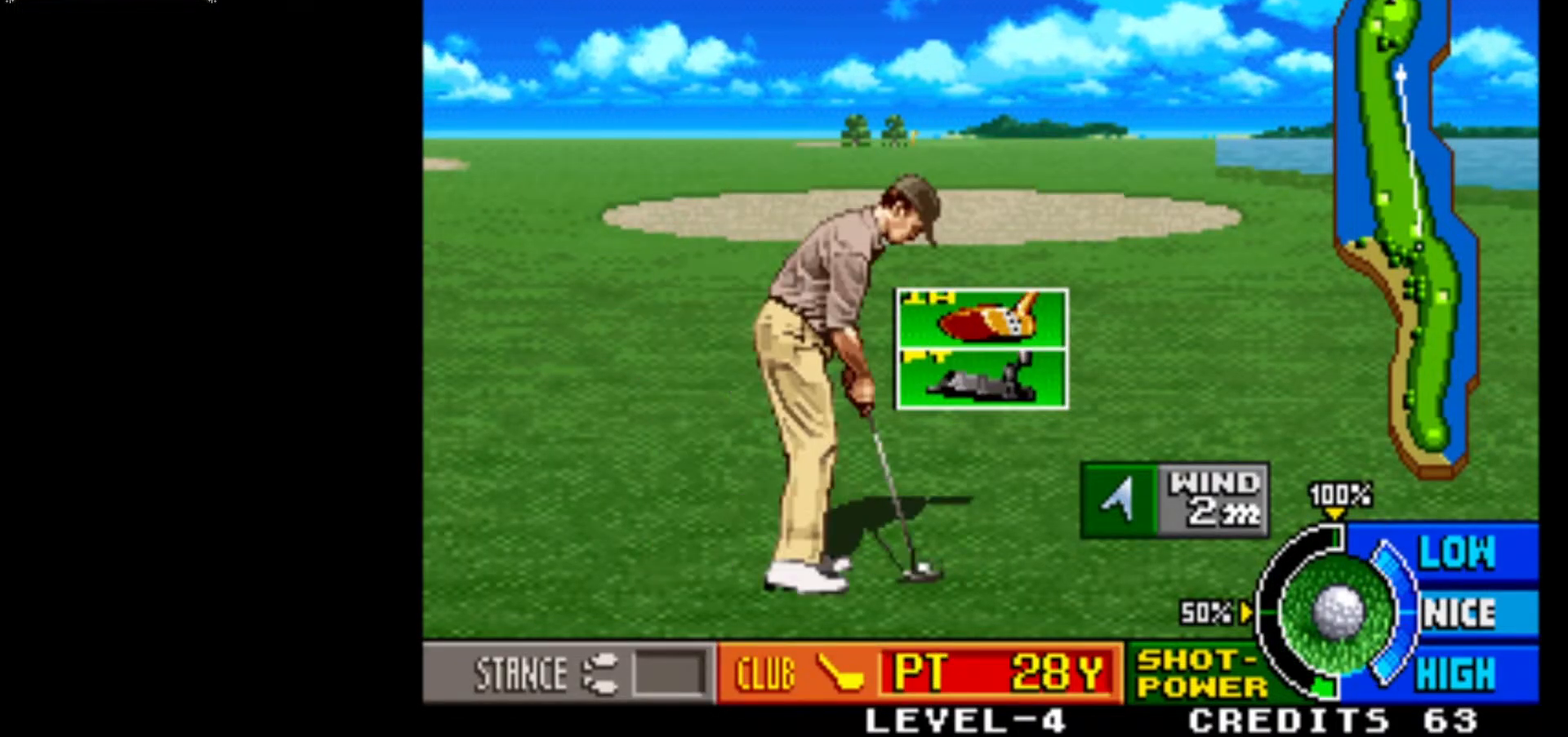
{"buttons": [], "left_stick": "center", "events": [[267, "left_stick", "left"], [450, "left_stick", "center"]]}
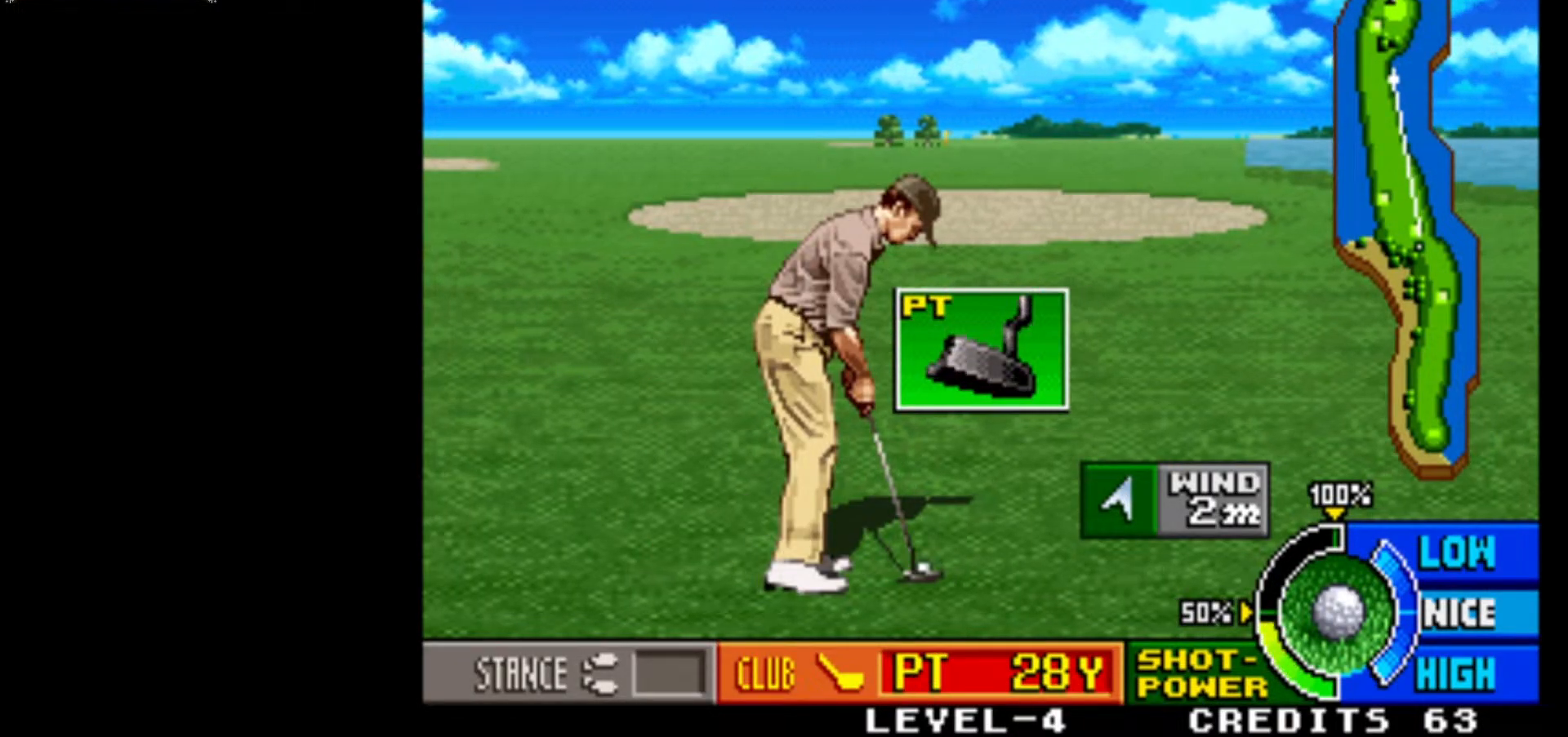
{"buttons": [], "left_stick": "center", "events": [[217, "left_stick", "down"], [333, "left_stick", "center"]]}
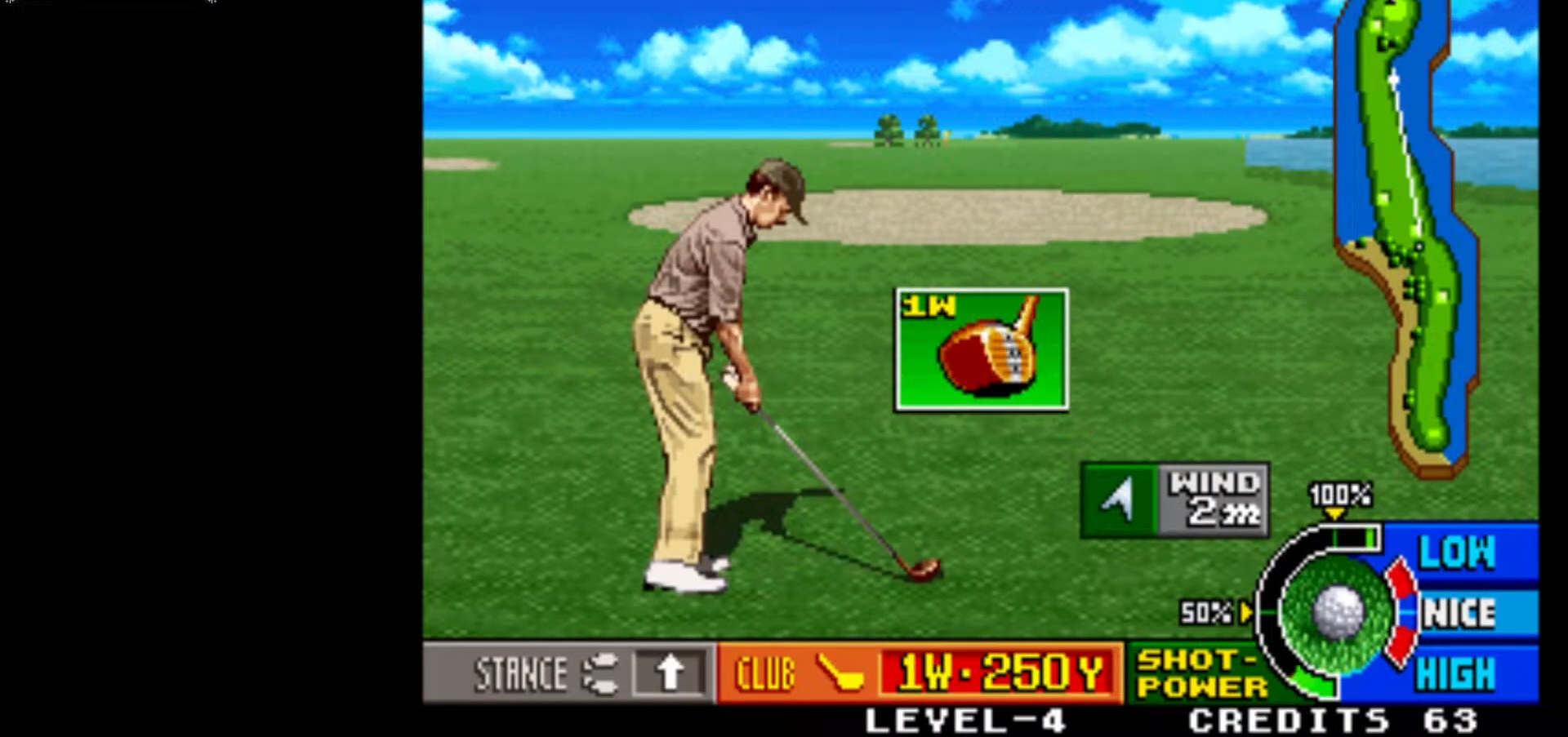
{"buttons": [], "left_stick": "center", "events": [[100, "left_stick", "left"], [283, "left_stick", "center"]]}
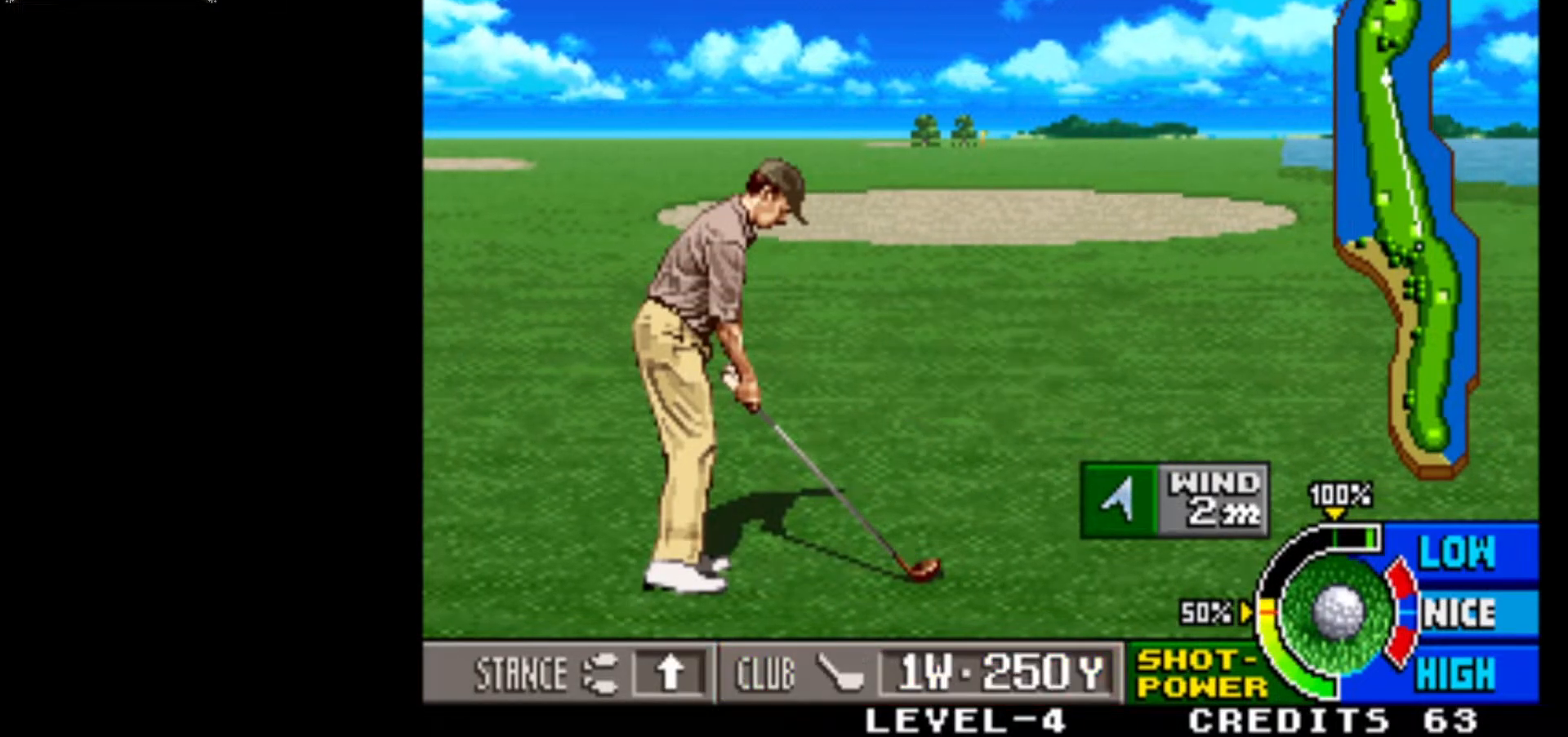
{"buttons": [], "left_stick": "left", "events": [[367, "left_stick", "left"]]}
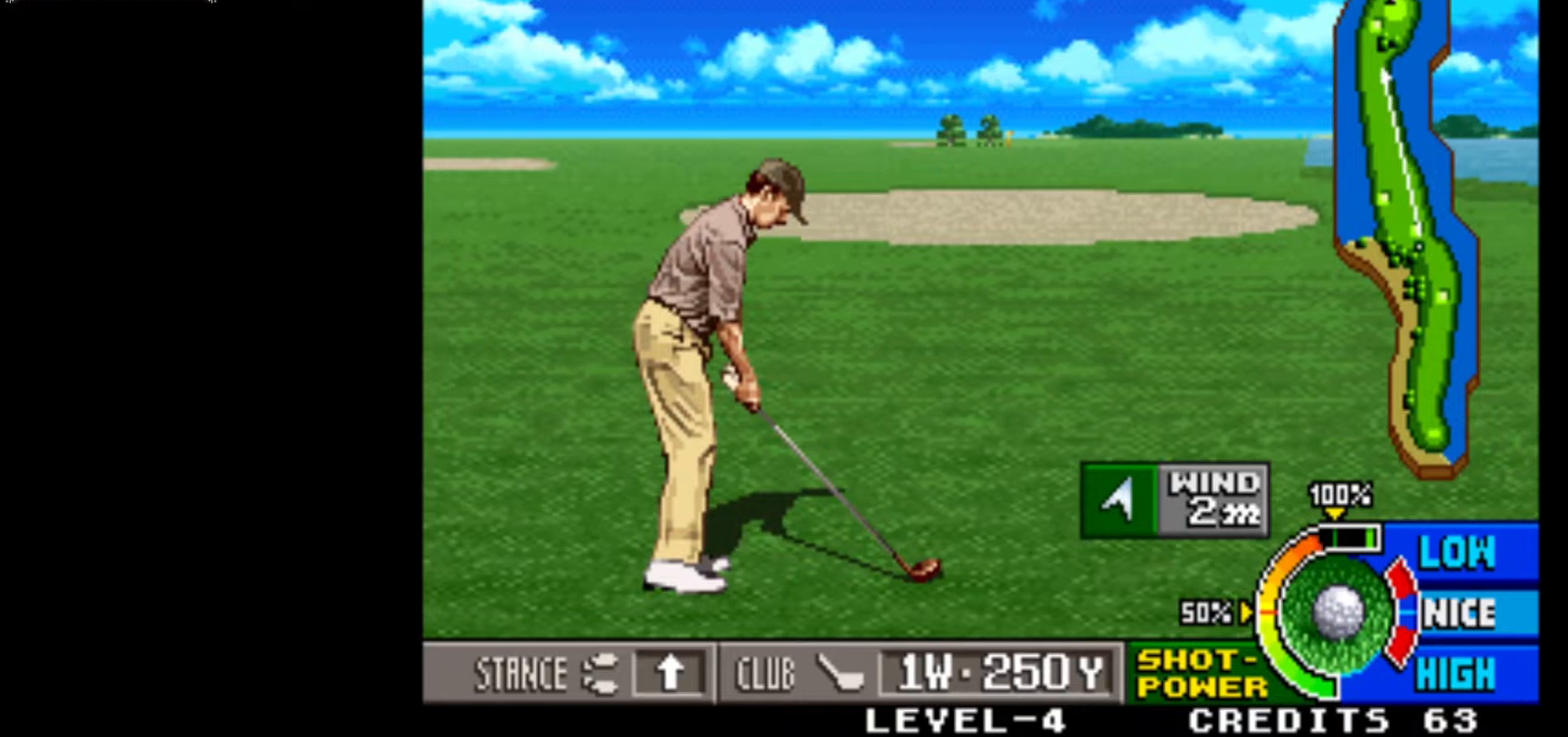
{"buttons": [], "left_stick": "center", "events": [[133, "left_stick", "center"]]}
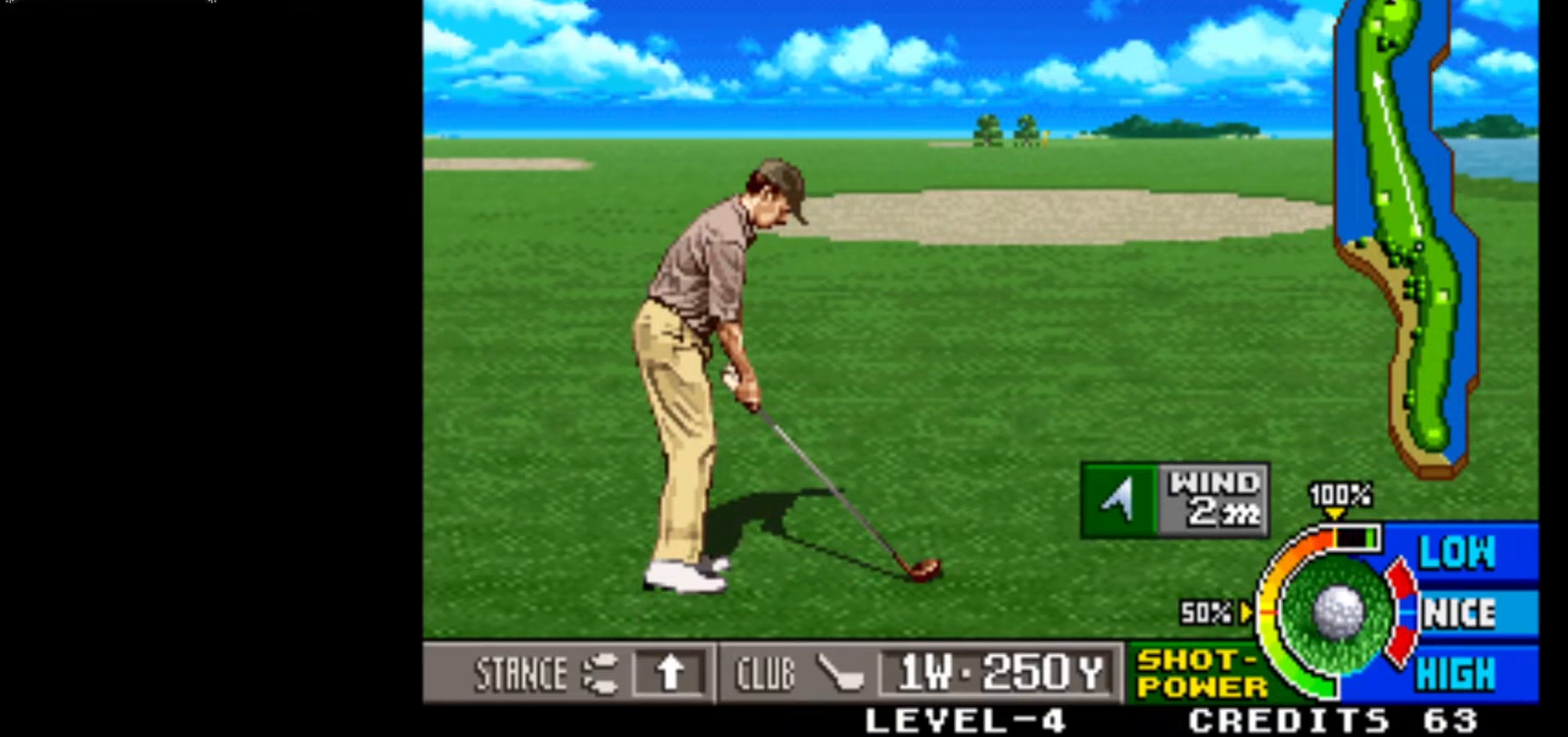
{"buttons": [], "left_stick": "center", "events": []}
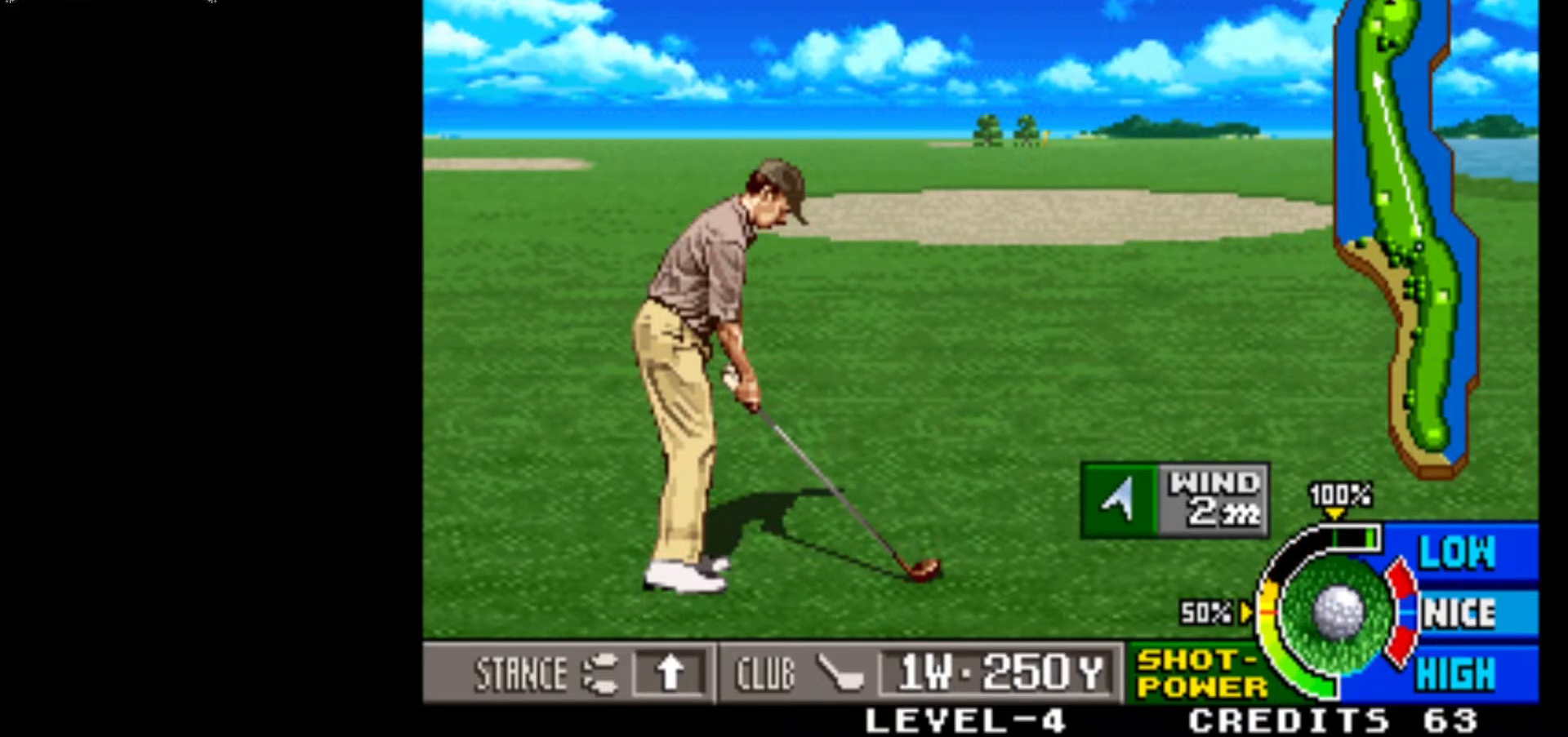
{"buttons": [], "left_stick": "center", "events": []}
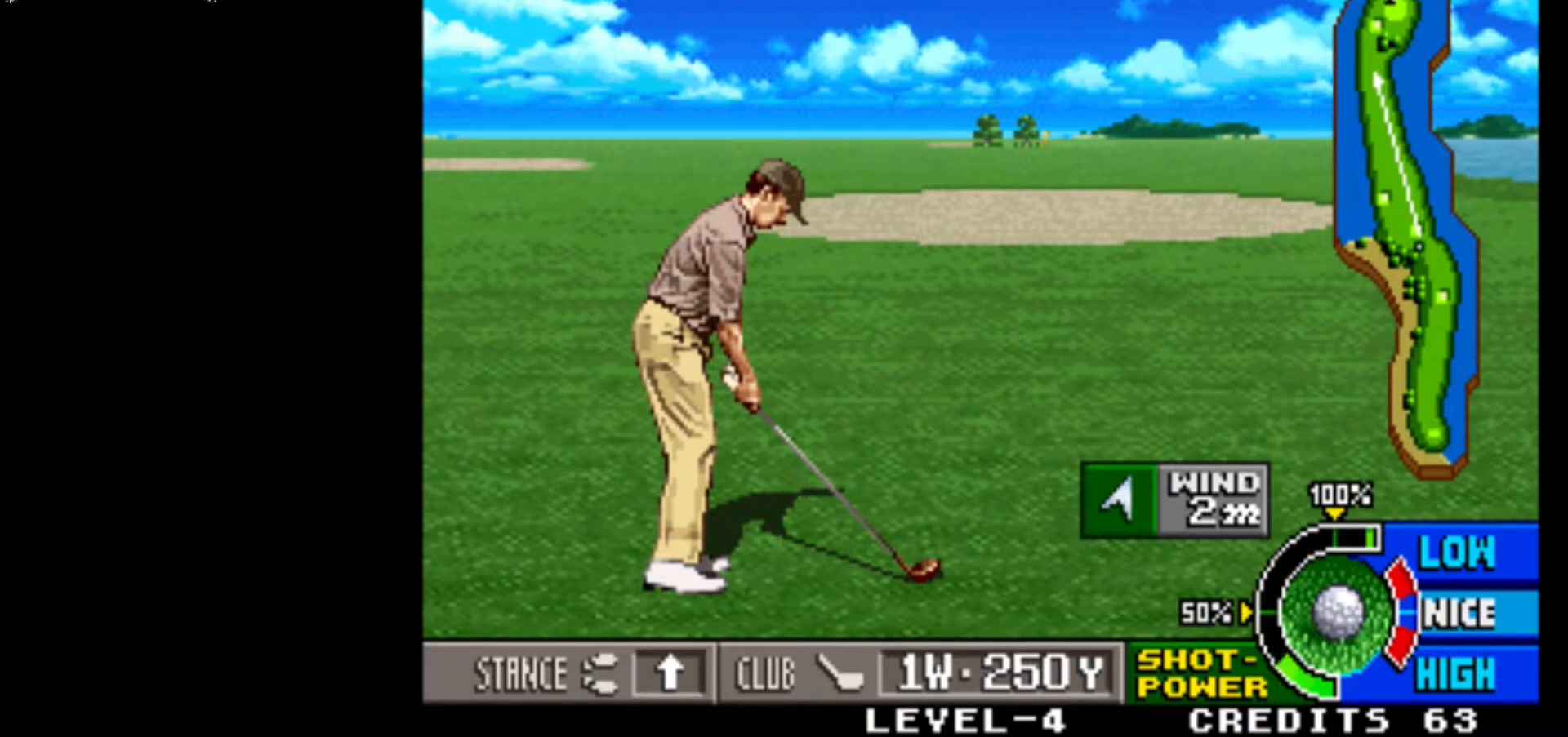
{"buttons": [], "left_stick": "center", "events": []}
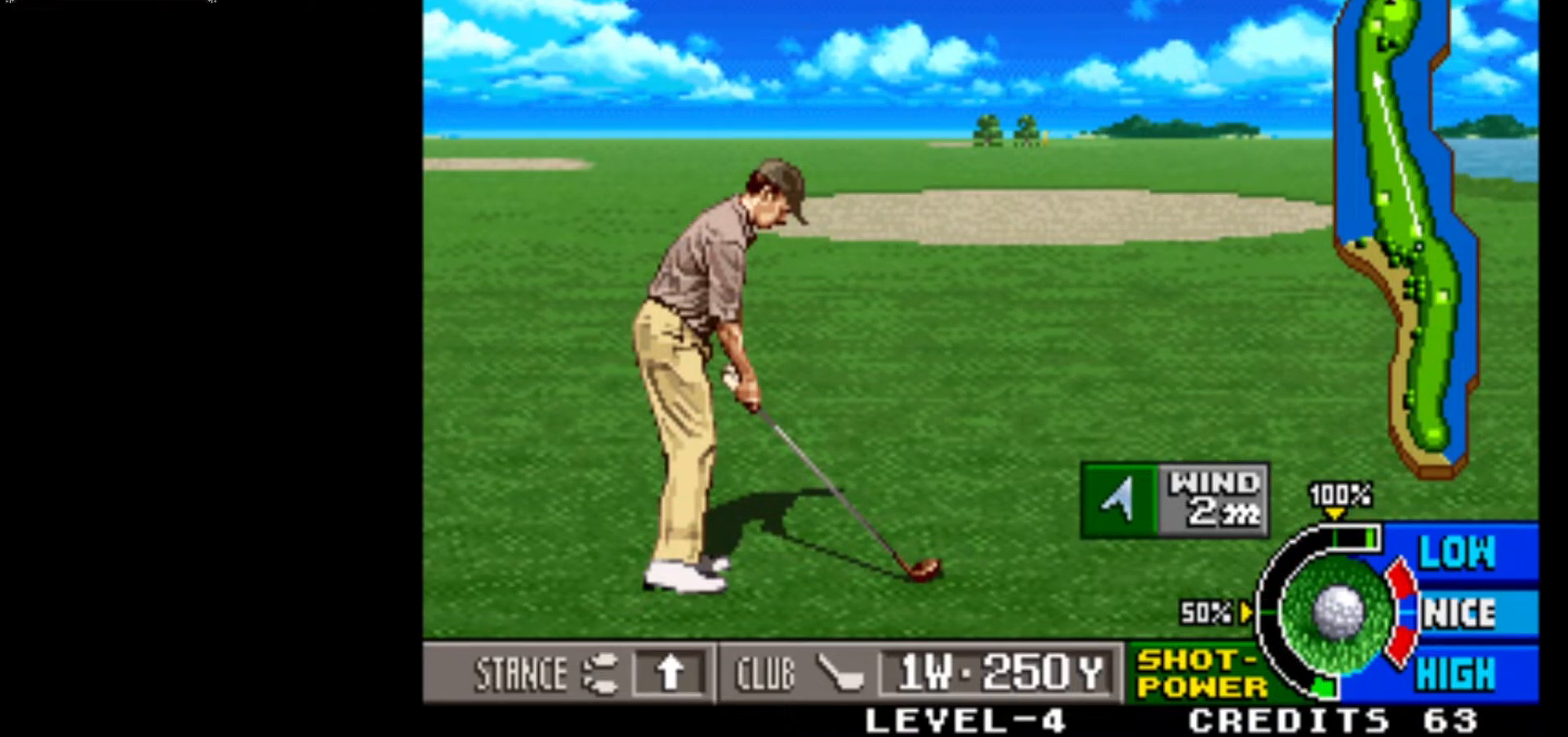
{"buttons": [], "left_stick": "center", "events": []}
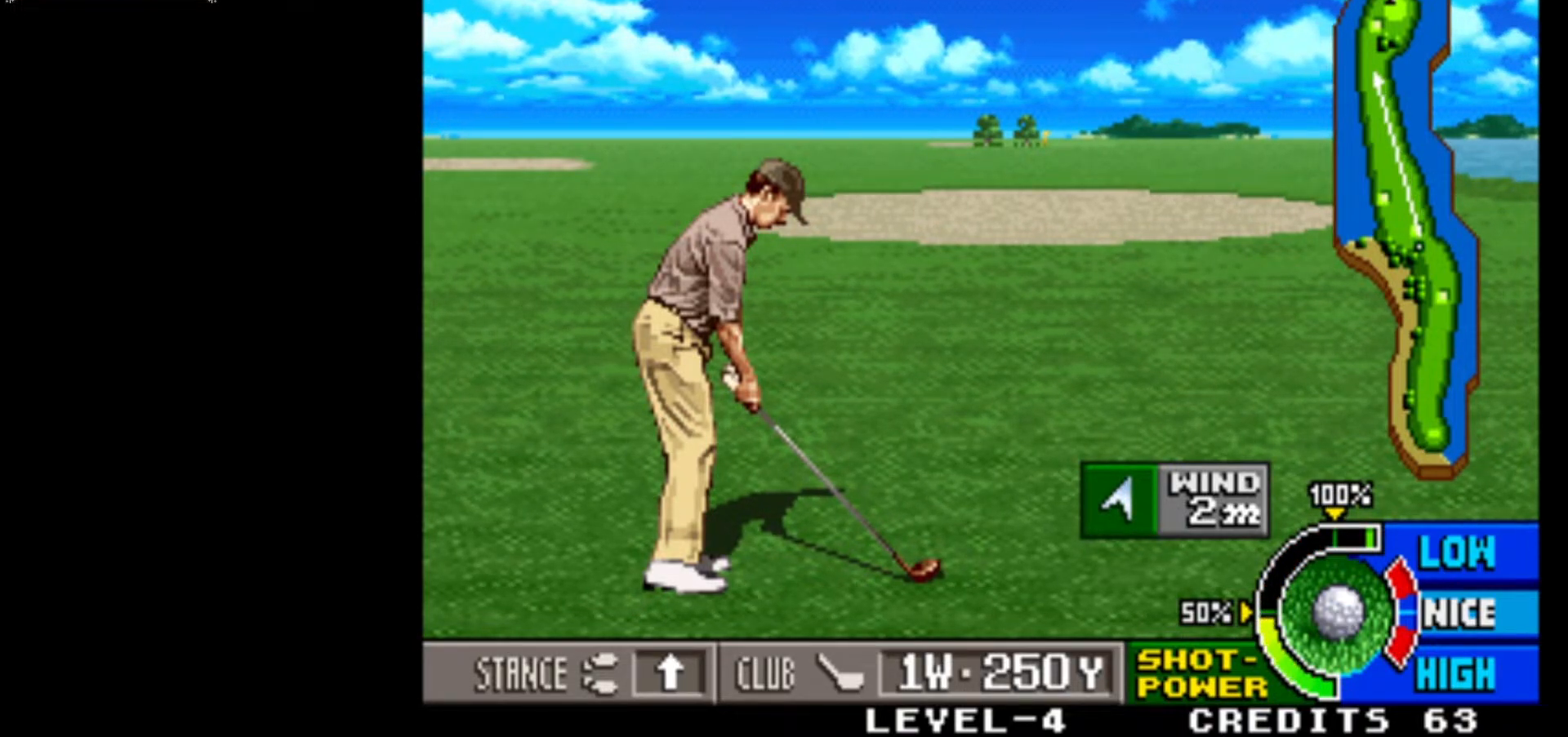
{"buttons": [], "left_stick": "center", "events": []}
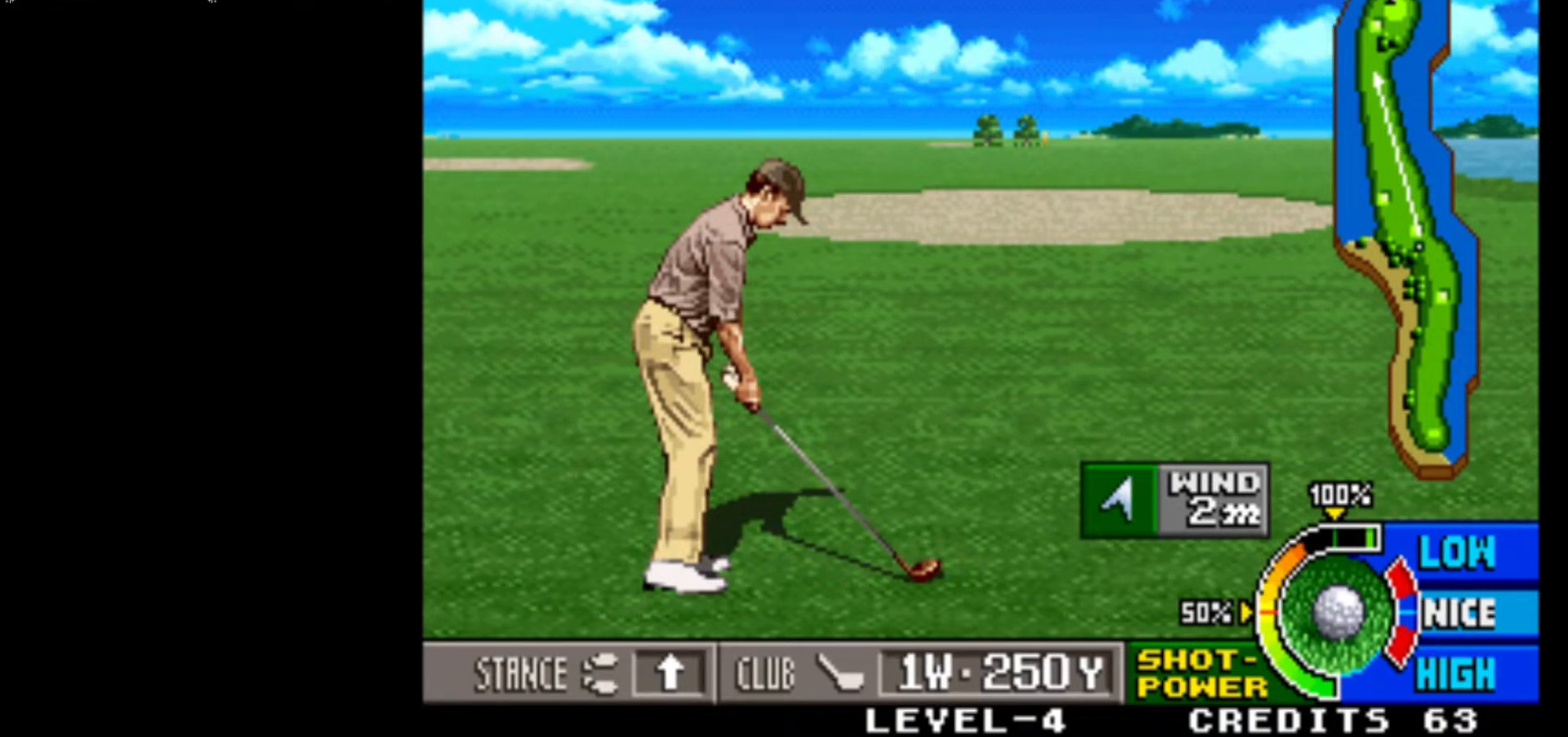
{"buttons": ["SQUARE"], "left_stick": "center", "events": [[433, "SQUARE", "down"]]}
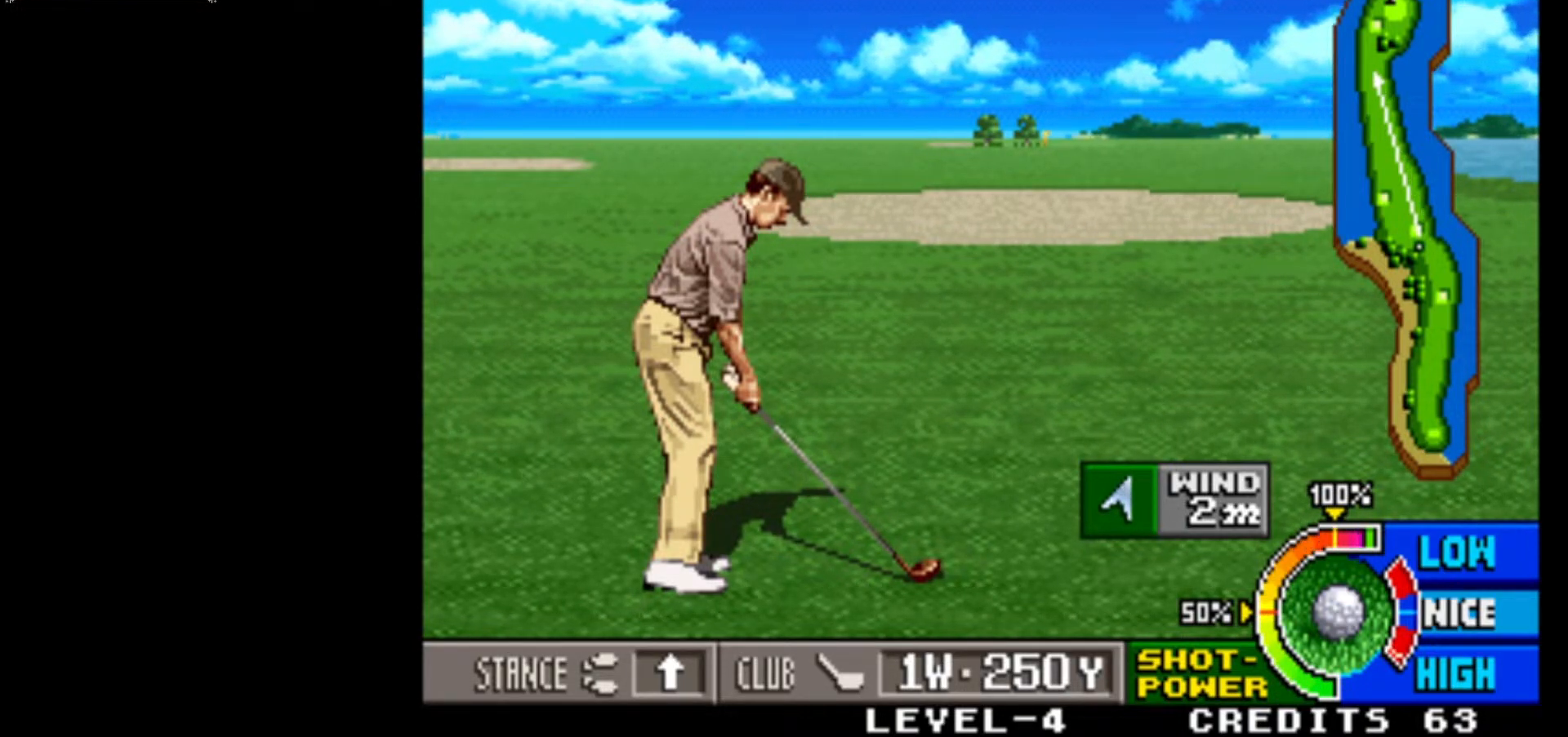
{"buttons": [], "left_stick": "center", "events": [[100, "SQUARE", "up"]]}
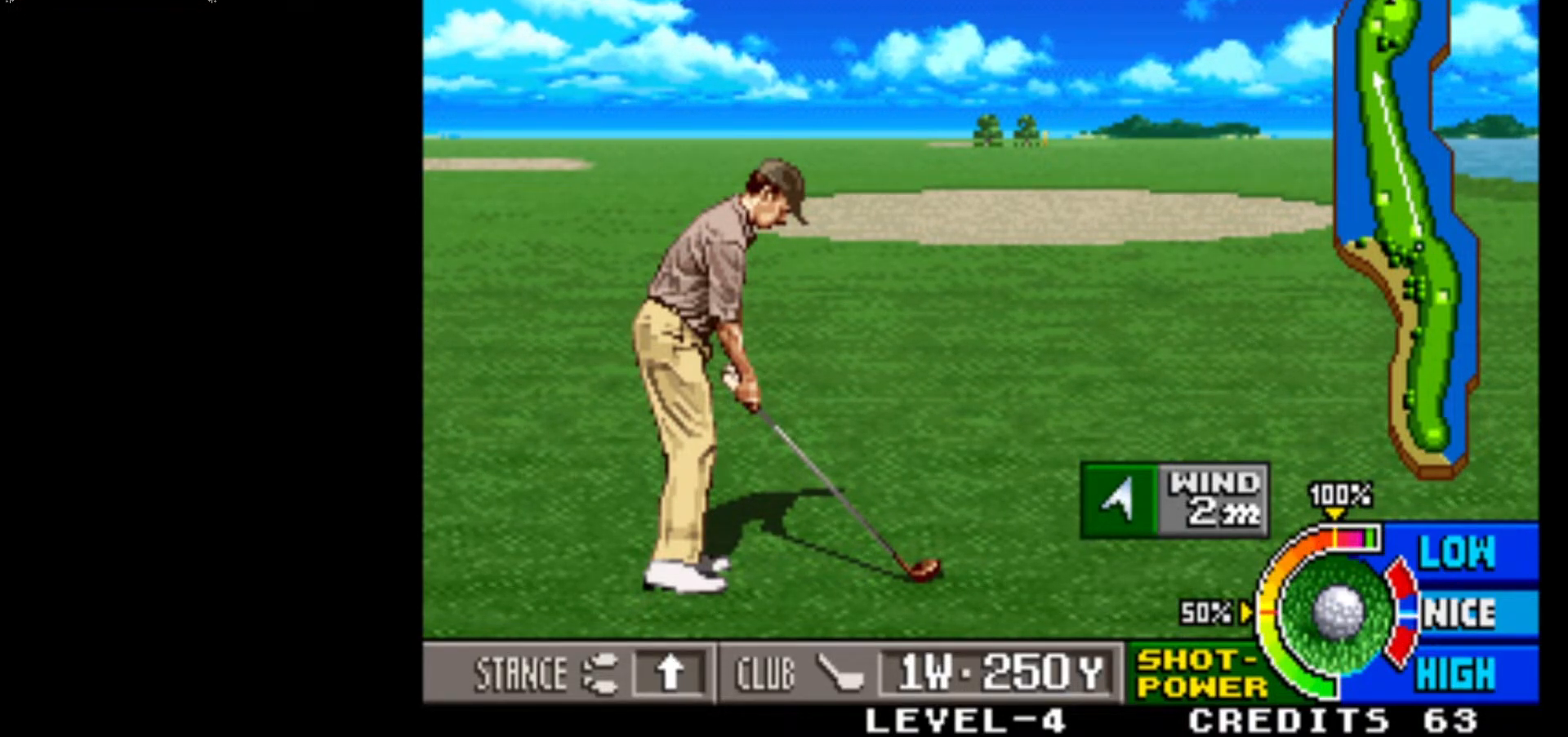
{"buttons": [], "left_stick": "center", "events": [[200, "SQUARE", "down"], [350, "SQUARE", "up"]]}